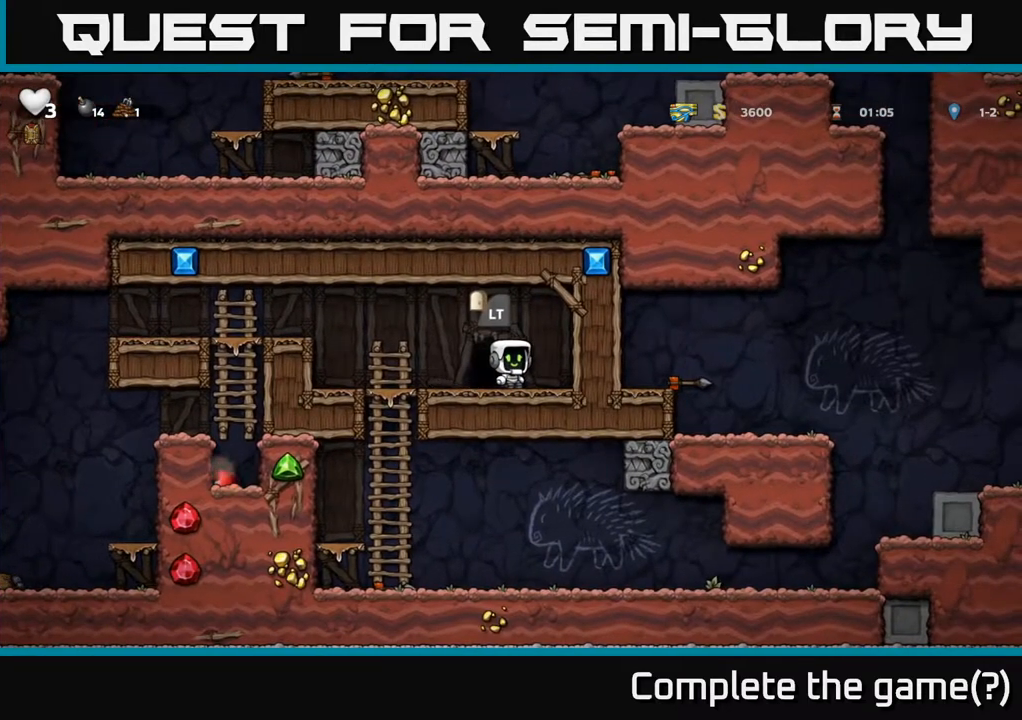
Gameplay with a controller (Xbox layout); each line is a JSON object with the inputs held at the frame after it. "events" lists button and stick changes between this image and that frame as [ms after this image, input, new state], when the widget could be followed in between.
{"buttons": [], "left_stick": "center", "right_stick": "center", "events": []}
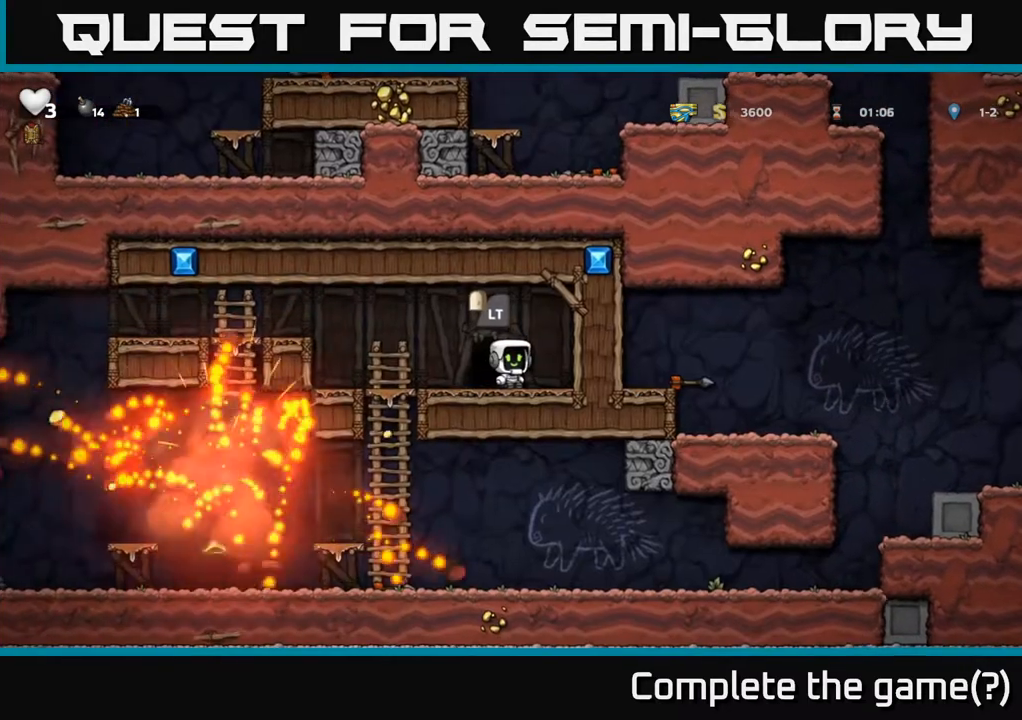
{"buttons": ["A", "DPAD_DOWN"], "left_stick": "center", "right_stick": "center", "events": [[67, "DPAD_LEFT", "down"], [350, "DPAD_DOWN", "down"], [367, "DPAD_LEFT", "up"], [400, "A", "down"]]}
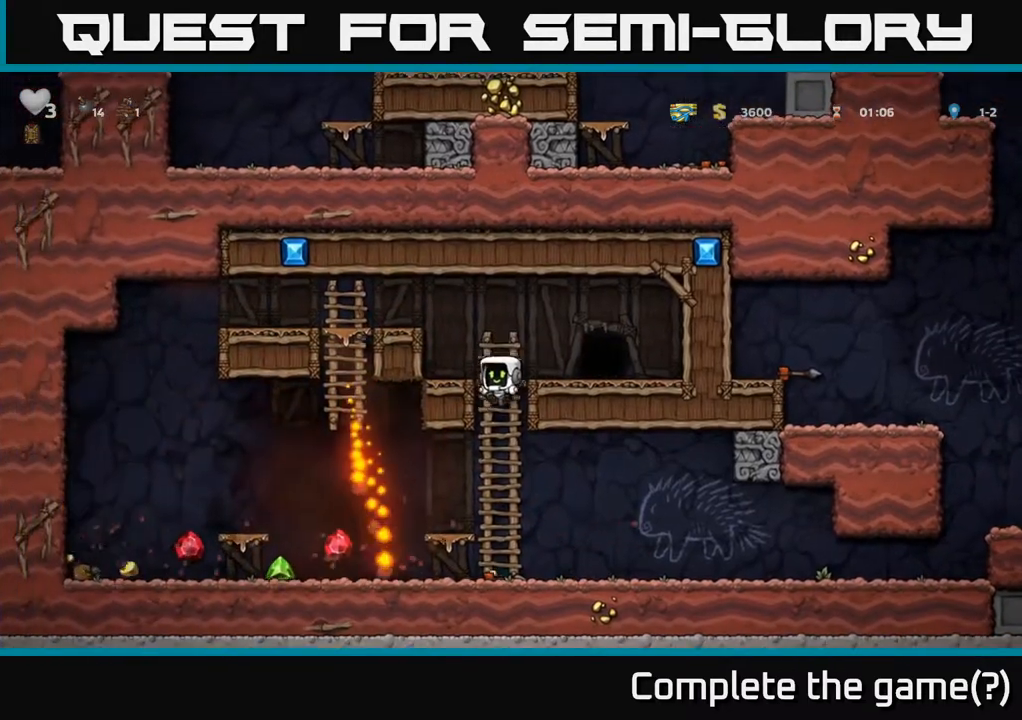
{"buttons": ["DPAD_LEFT"], "left_stick": "center", "right_stick": "center", "events": [[17, "A", "up"], [83, "DPAD_DOWN", "up"], [150, "DPAD_LEFT", "down"]]}
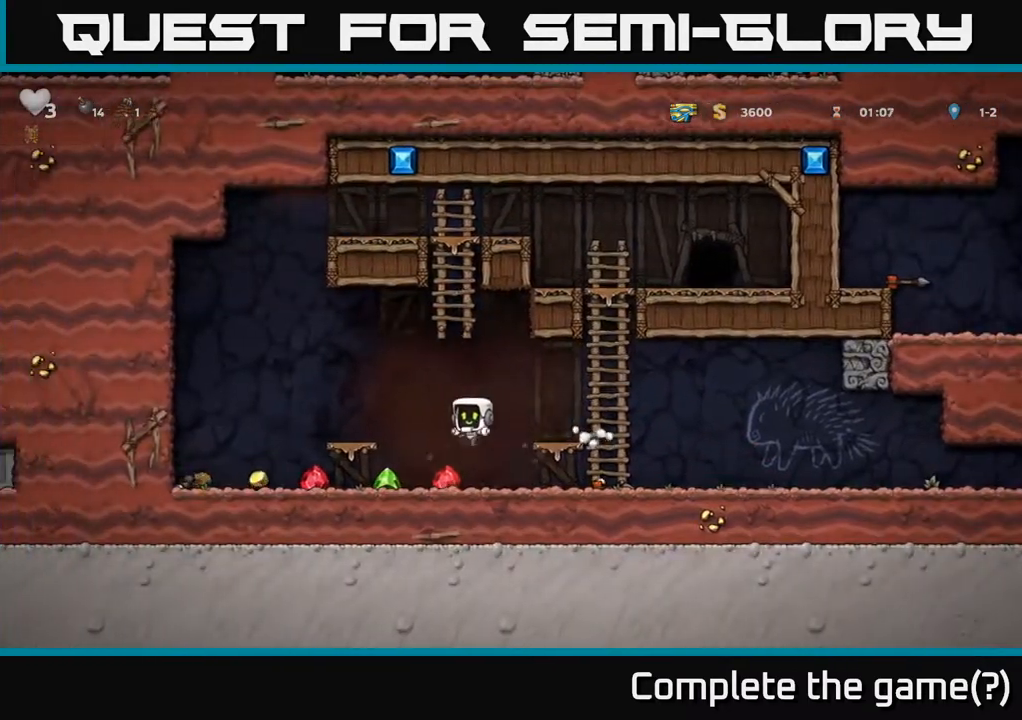
{"buttons": ["DPAD_RIGHT"], "left_stick": "center", "right_stick": "center", "events": [[433, "DPAD_LEFT", "up"], [467, "DPAD_RIGHT", "down"]]}
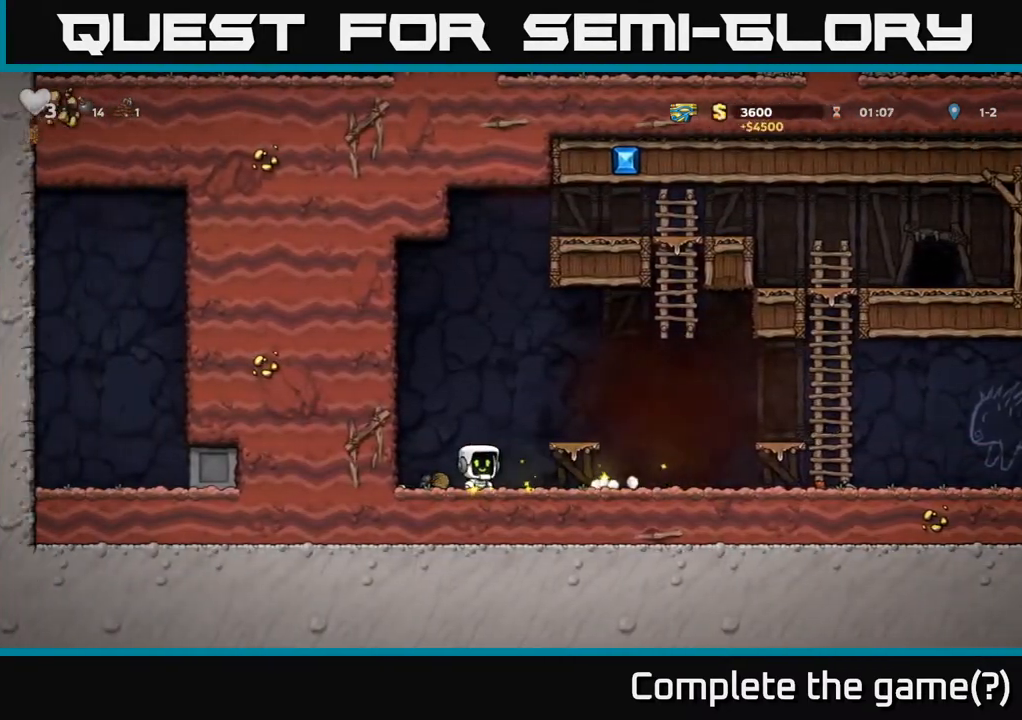
{"buttons": ["DPAD_RIGHT"], "left_stick": "center", "right_stick": "center", "events": []}
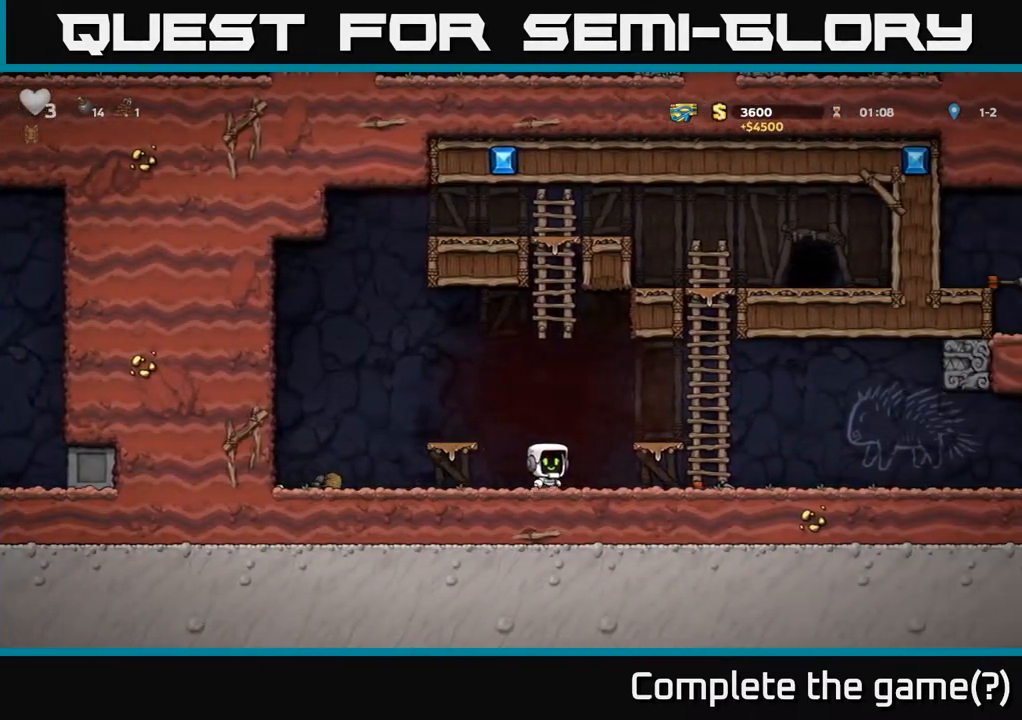
{"buttons": ["DPAD_RIGHT"], "left_stick": "center", "right_stick": "center", "events": []}
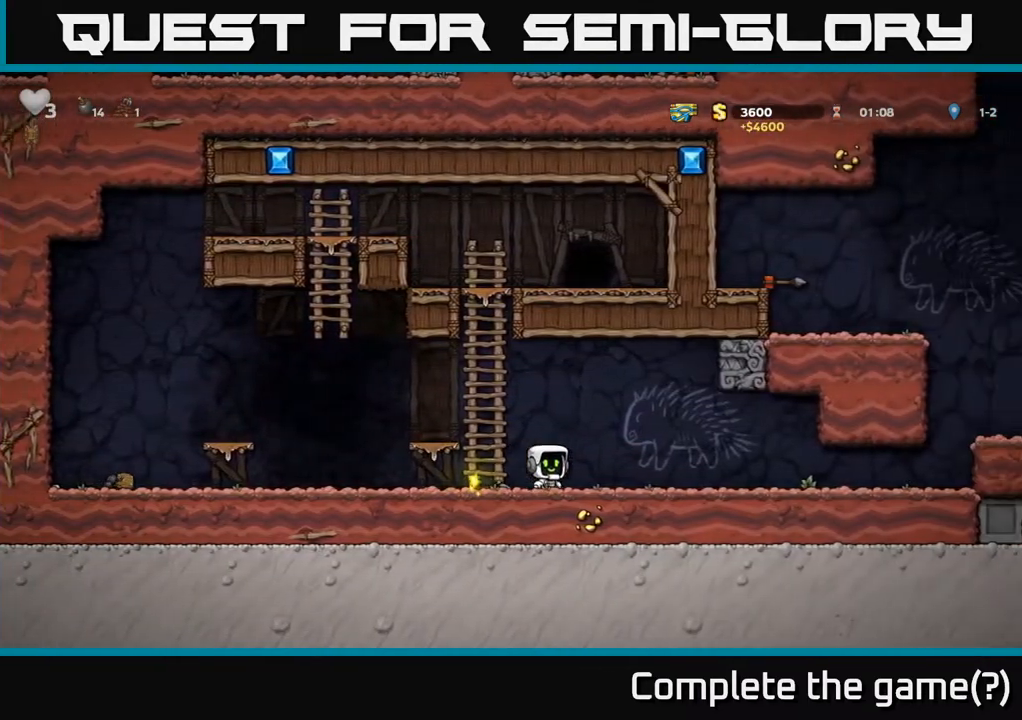
{"buttons": ["DPAD_RIGHT"], "left_stick": "center", "right_stick": "center", "events": []}
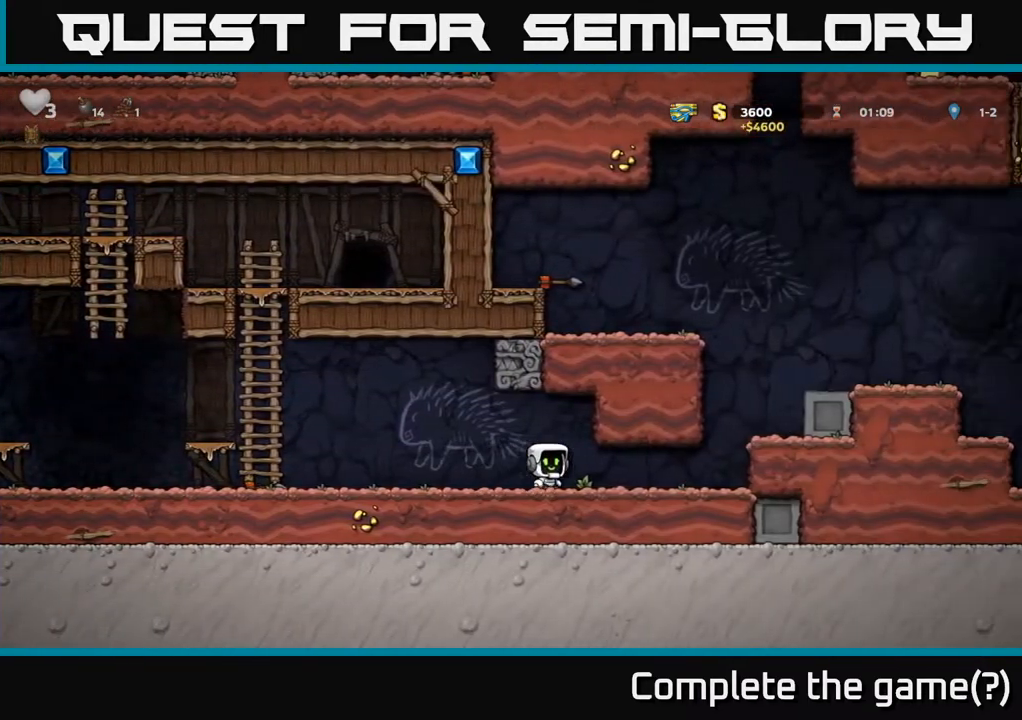
{"buttons": ["DPAD_RIGHT"], "left_stick": "center", "right_stick": "center", "events": [[300, "A", "down"], [467, "A", "up"]]}
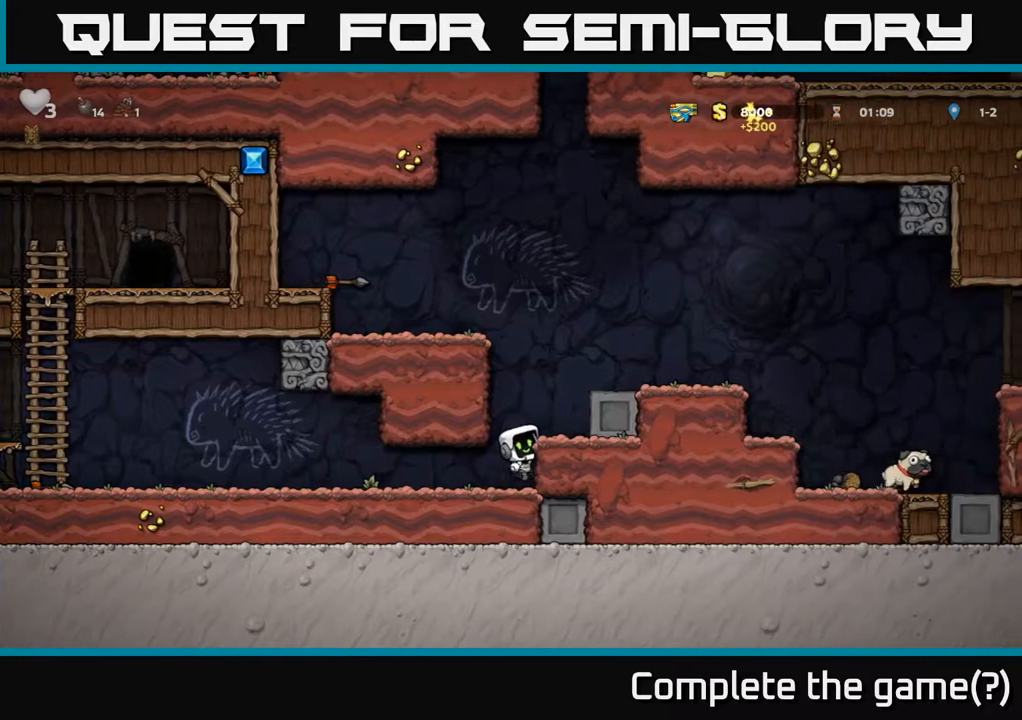
{"buttons": ["A", "DPAD_RIGHT"], "left_stick": "center", "right_stick": "center", "events": [[100, "A", "down"], [267, "A", "up"], [417, "A", "down"]]}
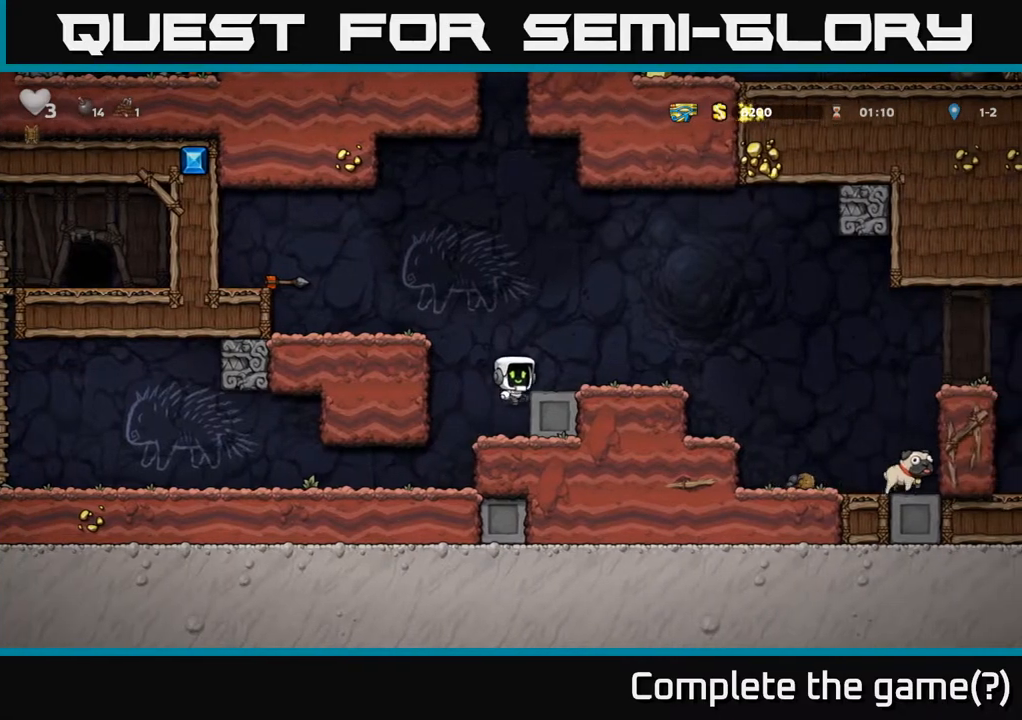
{"buttons": ["DPAD_RIGHT"], "left_stick": "center", "right_stick": "center", "events": [[67, "A", "up"]]}
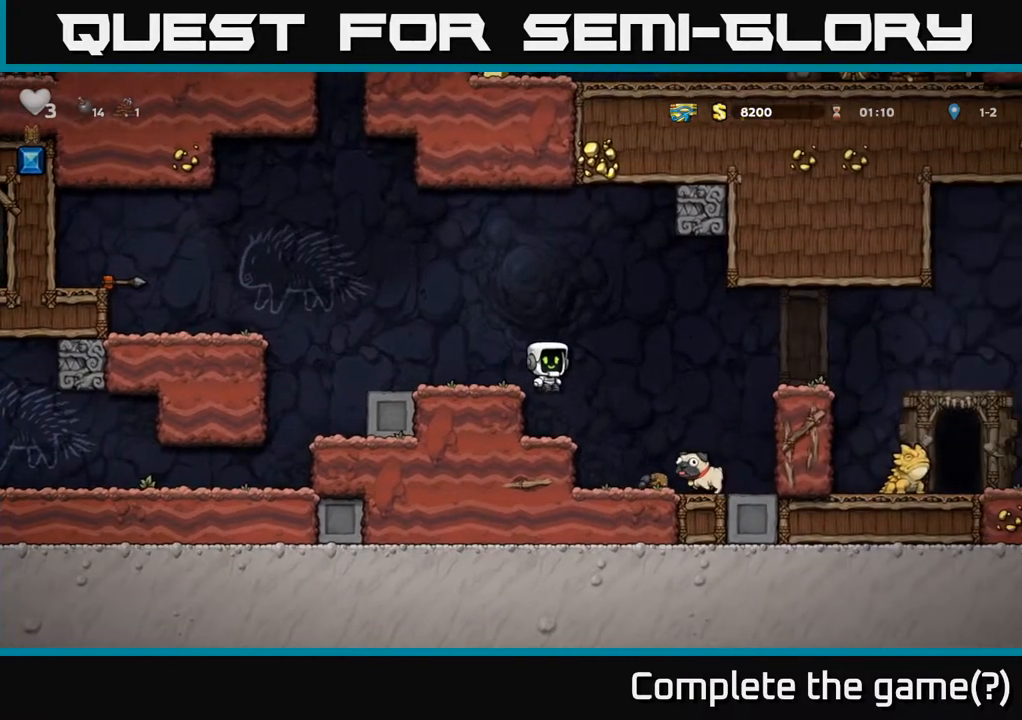
{"buttons": ["X", "DPAD_DOWN"], "left_stick": "center", "right_stick": "center", "events": [[133, "DPAD_RIGHT", "up"], [217, "DPAD_LEFT", "down"], [233, "DPAD_DOWN", "down"], [333, "DPAD_LEFT", "up"], [450, "X", "down"]]}
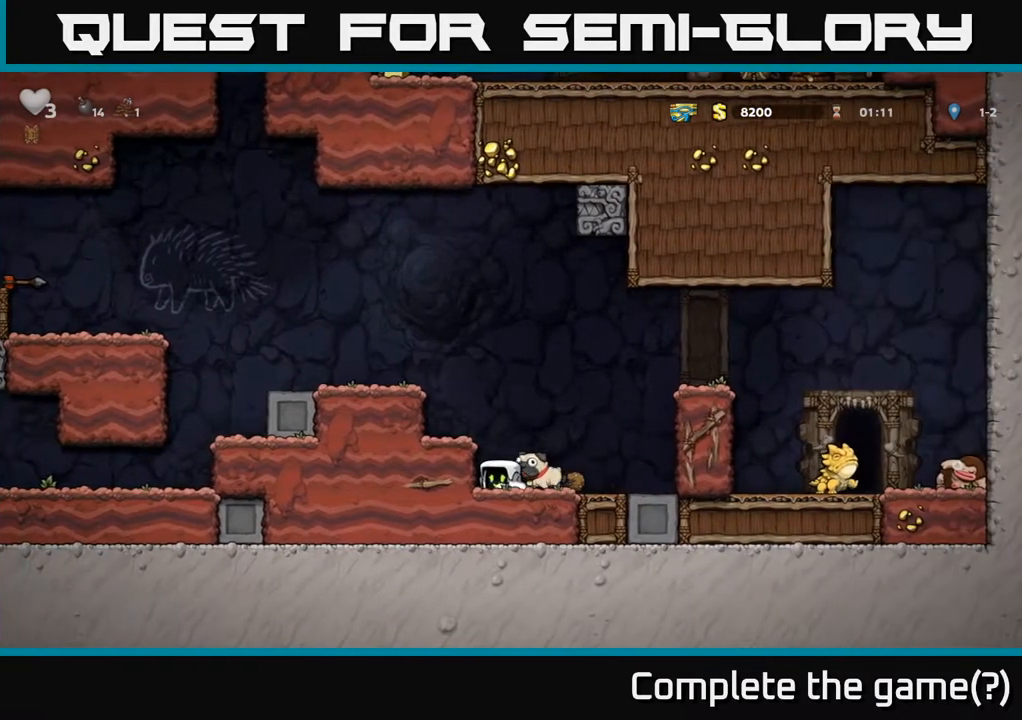
{"buttons": [], "left_stick": "center", "right_stick": "center", "events": [[83, "DPAD_DOWN", "up"], [83, "X", "up"], [150, "DPAD_RIGHT", "down"], [183, "DPAD_DOWN", "down"], [200, "DPAD_RIGHT", "up"], [317, "X", "down"], [450, "X", "up"], [483, "DPAD_DOWN", "up"]]}
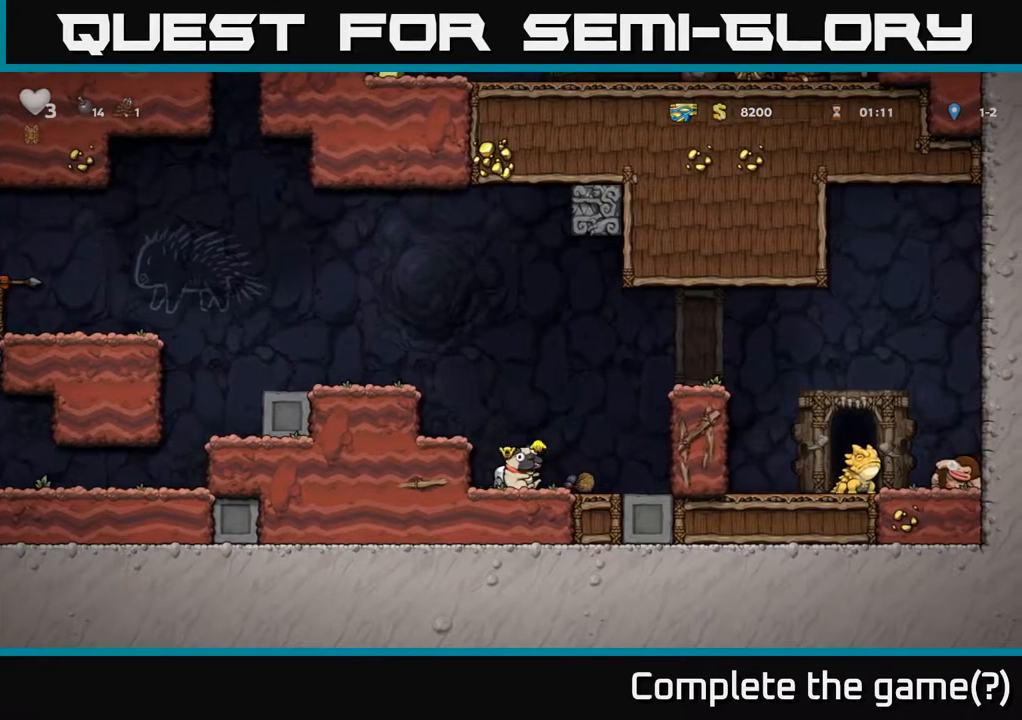
{"buttons": ["A", "DPAD_RIGHT"], "left_stick": "center", "right_stick": "center", "events": [[33, "DPAD_RIGHT", "down"], [67, "A", "down"], [333, "A", "up"], [500, "A", "down"]]}
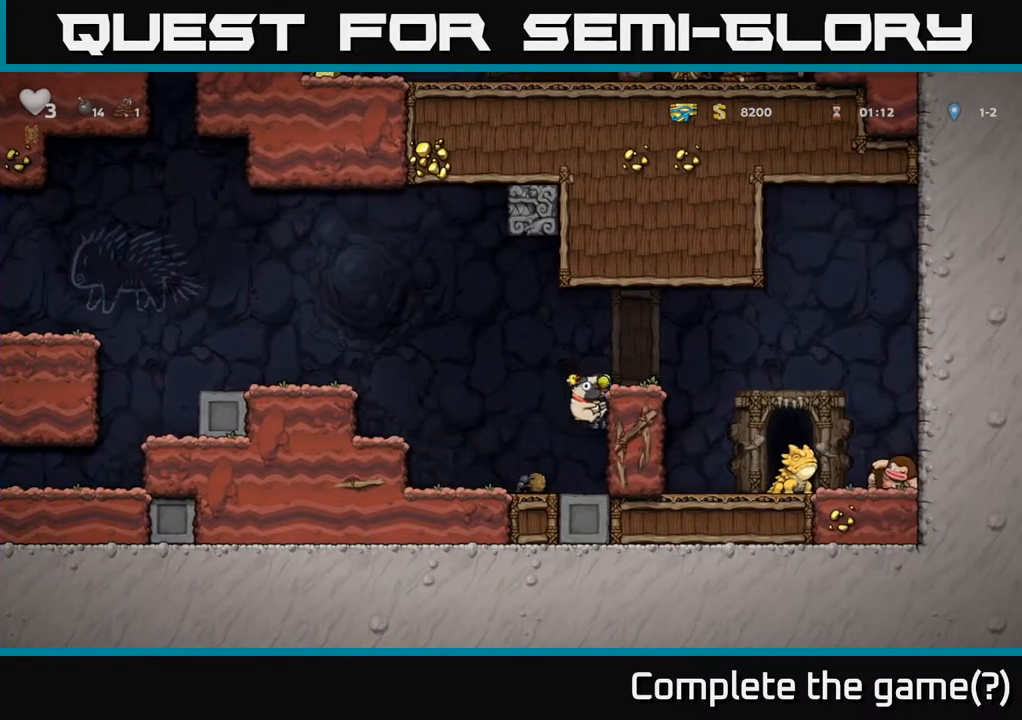
{"buttons": ["DPAD_RIGHT"], "left_stick": "center", "right_stick": "center", "events": [[267, "A", "up"]]}
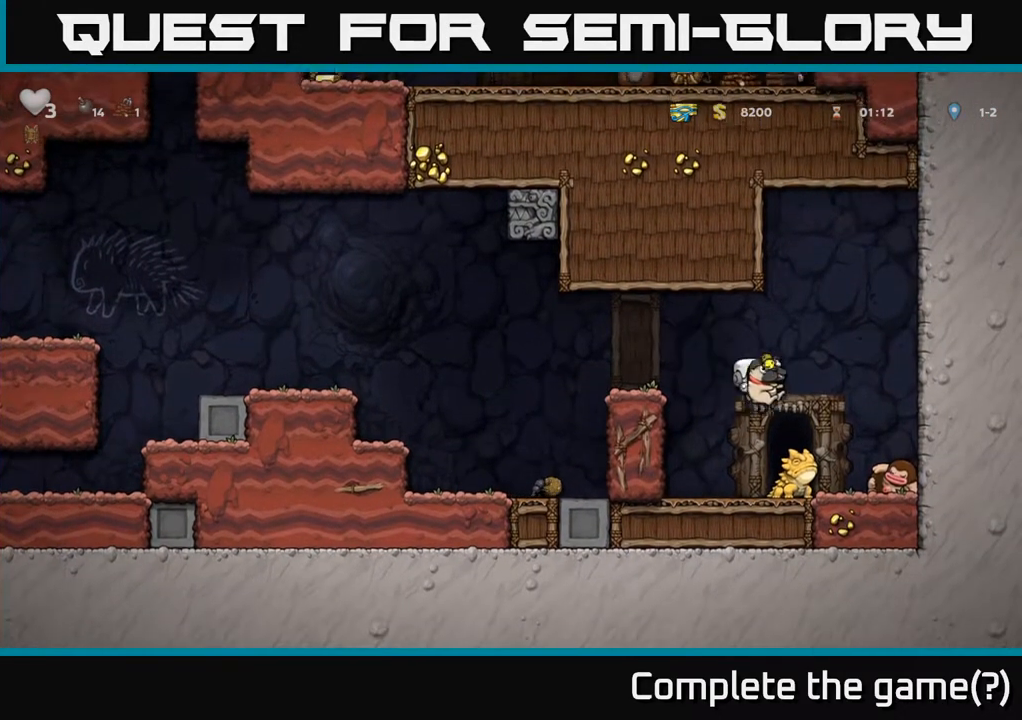
{"buttons": [], "left_stick": "center", "right_stick": "center", "events": [[83, "DPAD_RIGHT", "up"], [367, "DPAD_LEFT", "down"], [483, "DPAD_LEFT", "up"]]}
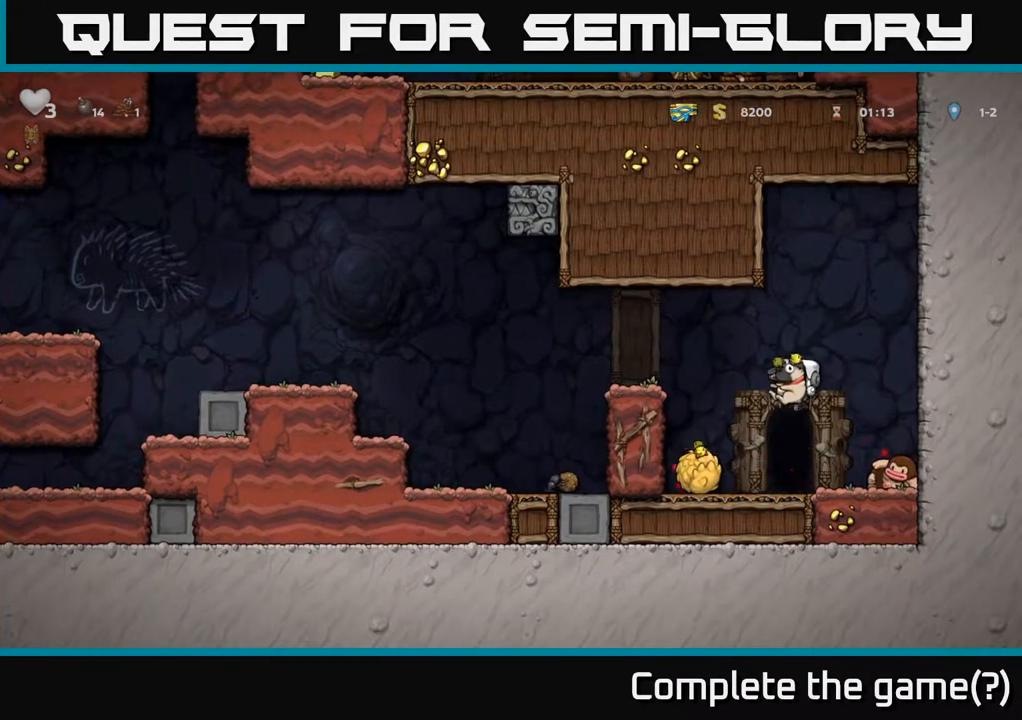
{"buttons": [], "left_stick": "center", "right_stick": "center", "events": [[183, "DPAD_RIGHT", "down"], [233, "DPAD_RIGHT", "up"]]}
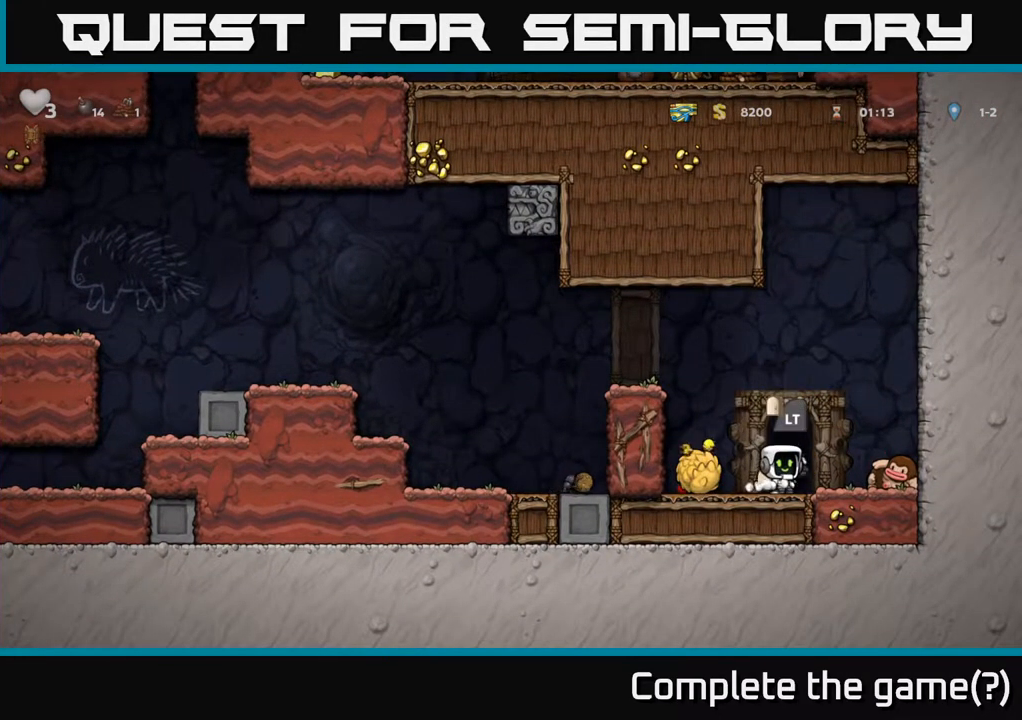
{"buttons": ["L2"], "left_stick": "center", "right_stick": "center", "events": [[450, "L2", "down"]]}
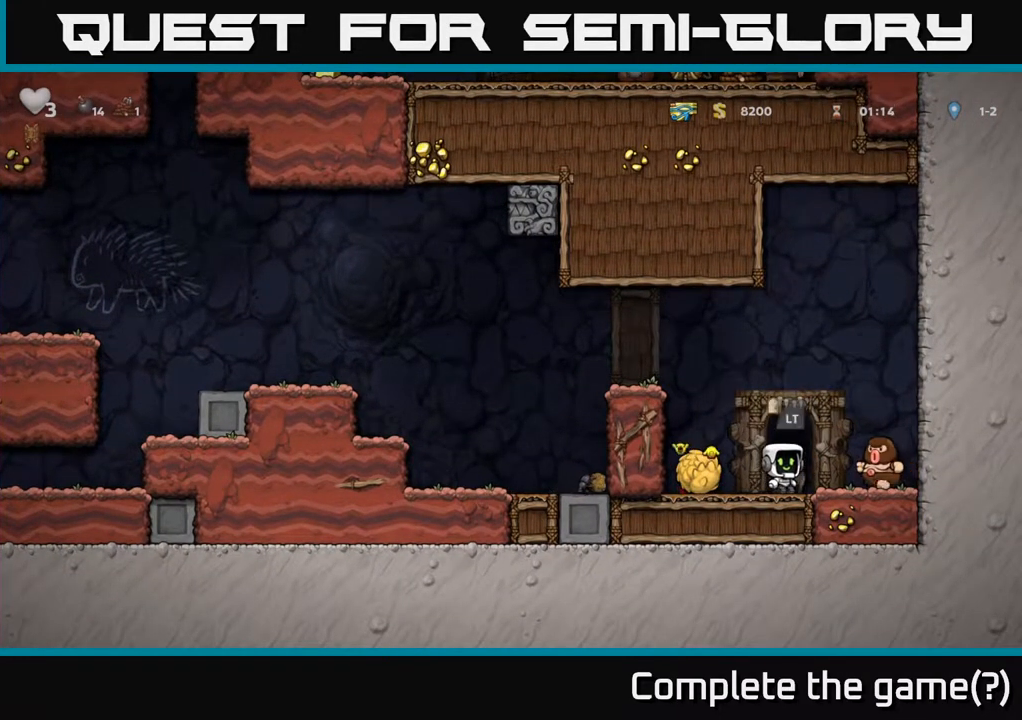
{"buttons": [], "left_stick": "center", "right_stick": "center", "events": [[50, "L2", "up"]]}
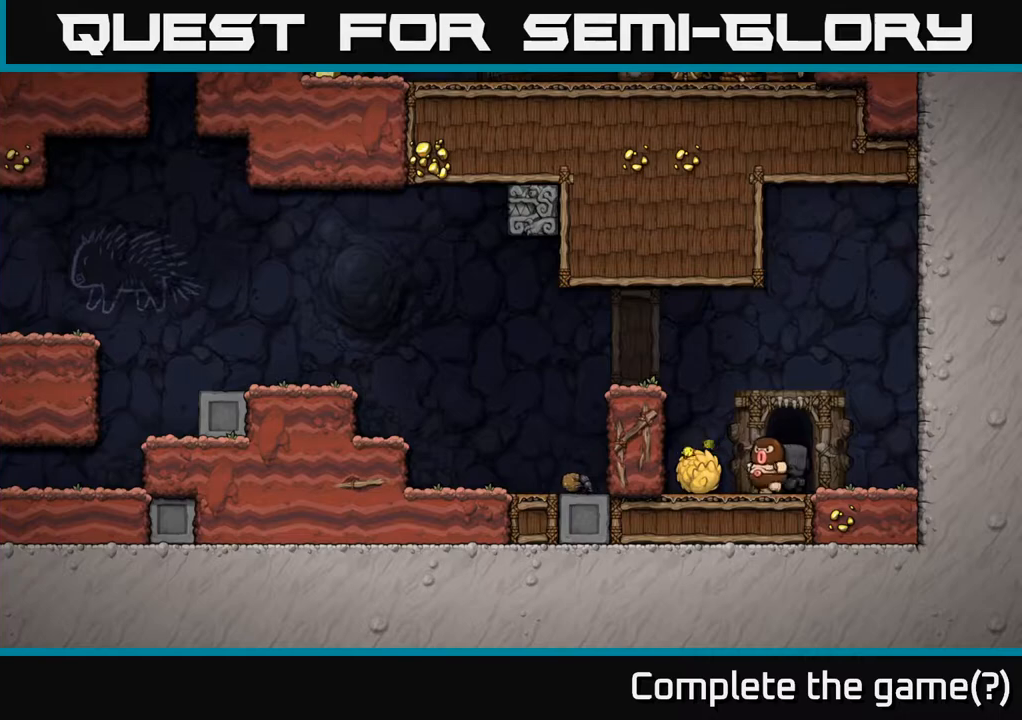
{"buttons": [], "left_stick": "center", "right_stick": "center", "events": []}
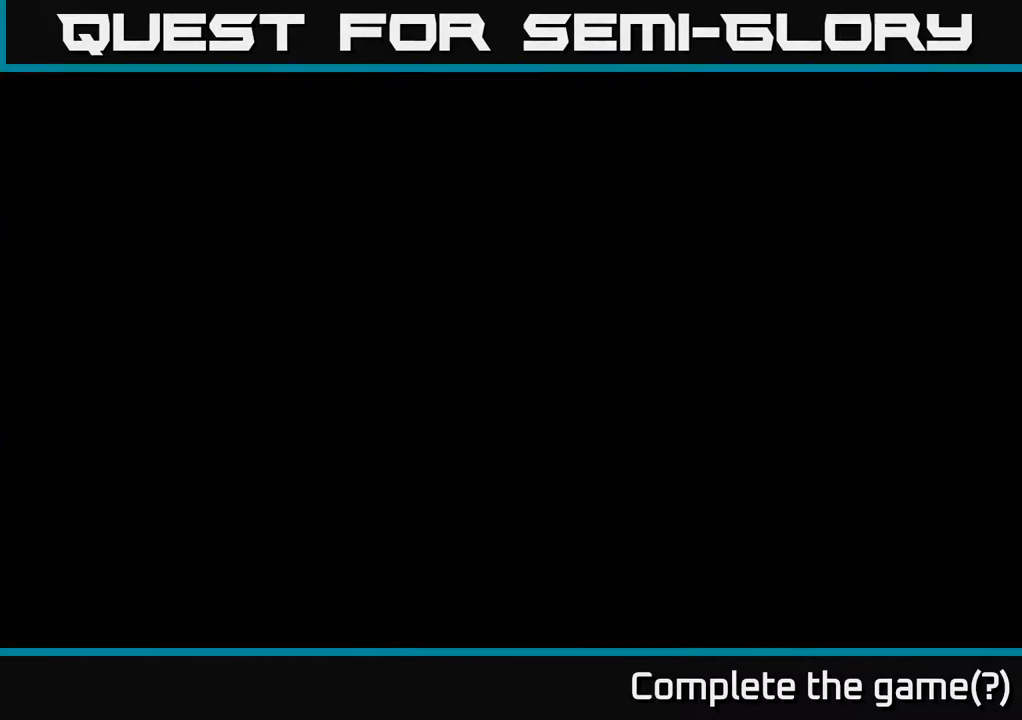
{"buttons": ["A"], "left_stick": "center", "right_stick": "center", "events": [[383, "A", "down"]]}
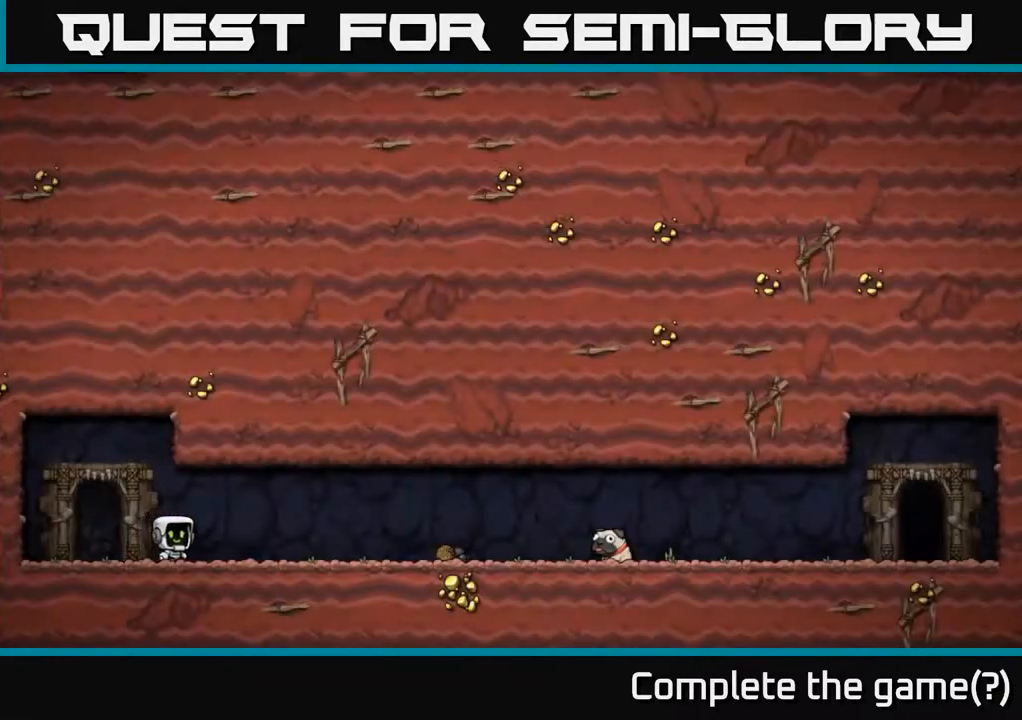
{"buttons": [], "left_stick": "center", "right_stick": "center", "events": [[33, "A", "up"]]}
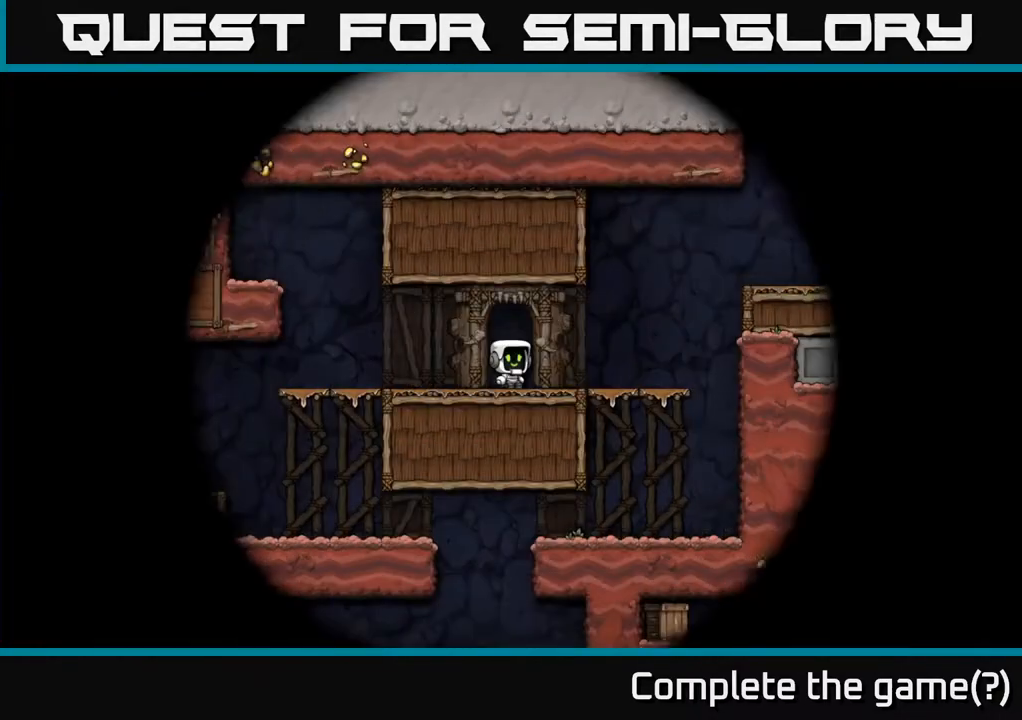
{"buttons": ["DPAD_LEFT"], "left_stick": "center", "right_stick": "center", "events": [[483, "DPAD_LEFT", "down"]]}
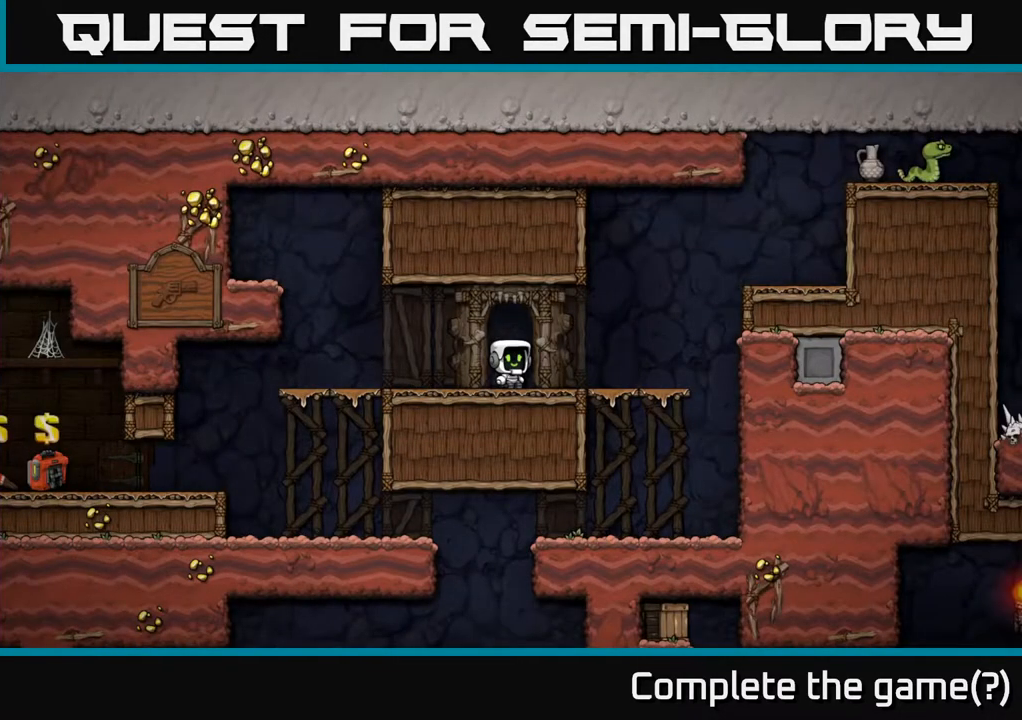
{"buttons": ["DPAD_LEFT"], "left_stick": "center", "right_stick": "center", "events": []}
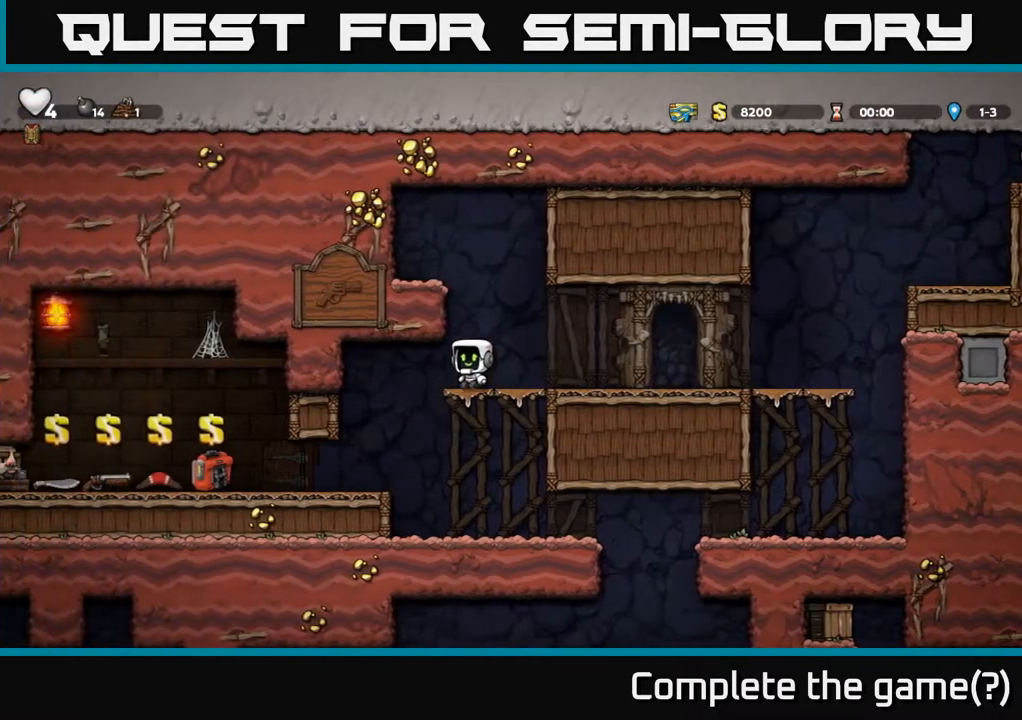
{"buttons": [], "left_stick": "center", "right_stick": "center", "events": [[300, "DPAD_LEFT", "up"]]}
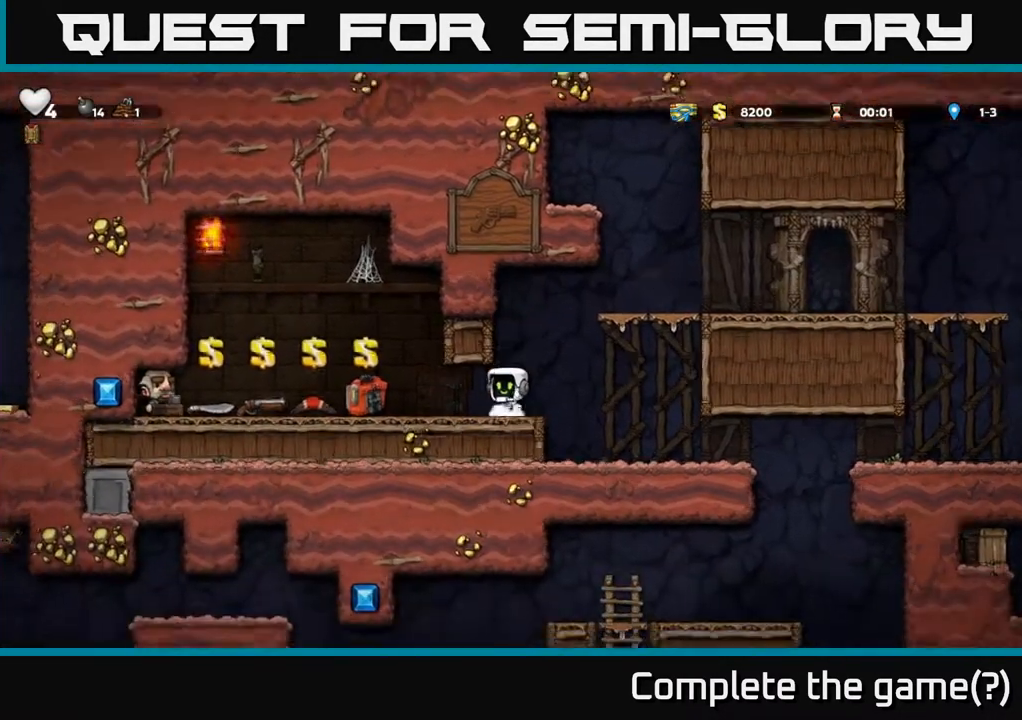
{"buttons": ["DPAD_DOWN"], "left_stick": "center", "right_stick": "center", "events": [[300, "DPAD_DOWN", "down"]]}
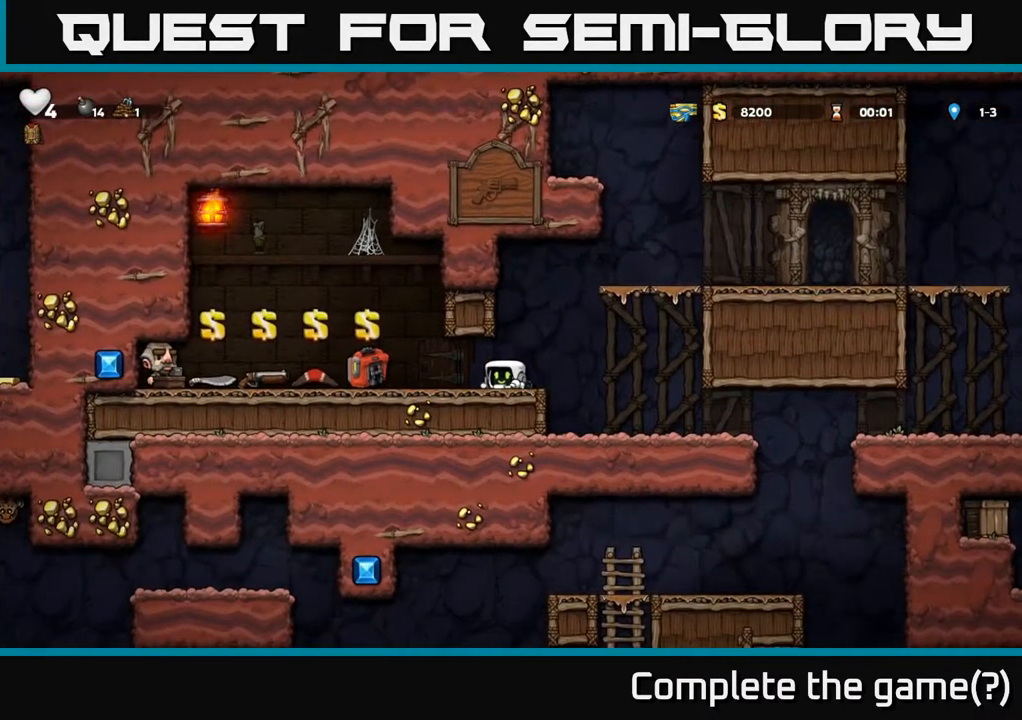
{"buttons": ["DPAD_LEFT"], "left_stick": "center", "right_stick": "center", "events": [[417, "DPAD_DOWN", "up"], [417, "DPAD_LEFT", "down"]]}
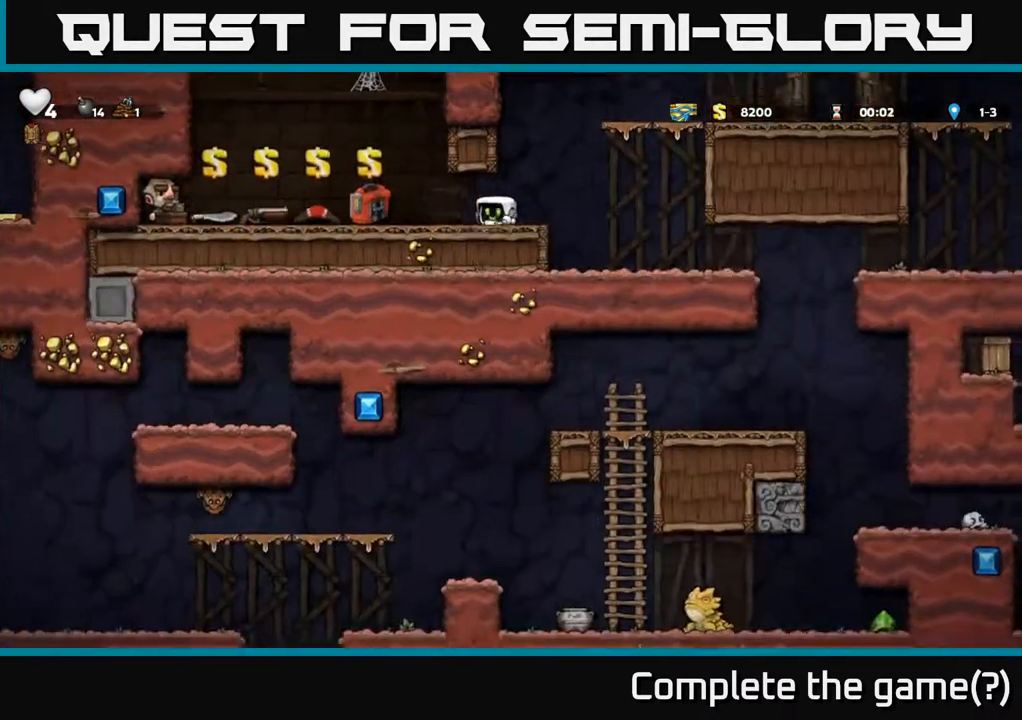
{"buttons": ["DPAD_LEFT"], "left_stick": "center", "right_stick": "center", "events": []}
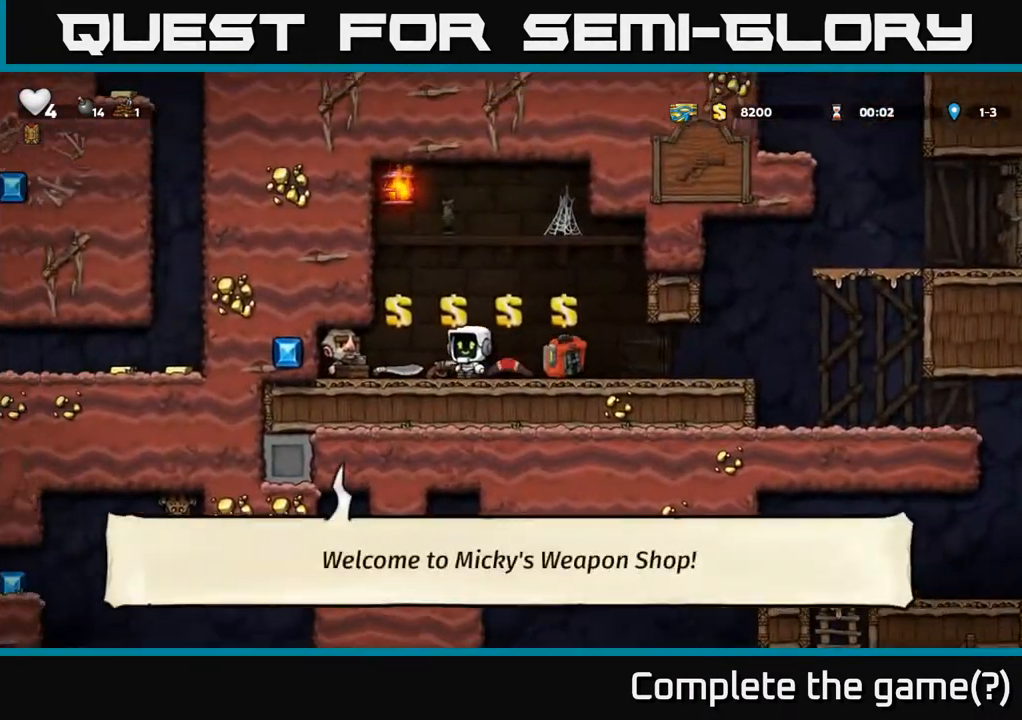
{"buttons": ["DPAD_UP"], "left_stick": "center", "right_stick": "center", "events": [[317, "DPAD_LEFT", "up"], [417, "DPAD_UP", "down"]]}